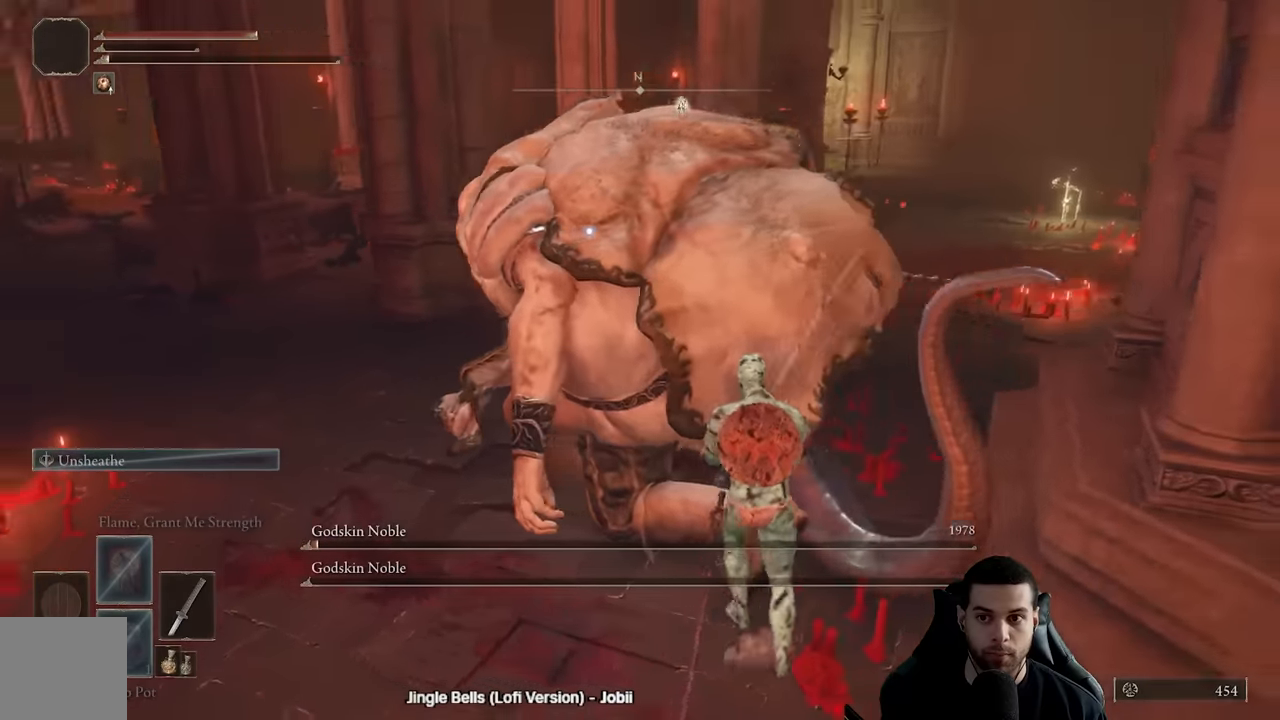
Gameplay with a controller (Xbox layout); each line is a JSON object with the inputs held at the frame after it. "events" lists button and stick changes between this image and that frame as [ms after this image, input, new state], when the widget could be followed in between.
{"buttons": ["R2"], "left_stick": "center", "right_stick": "center", "events": []}
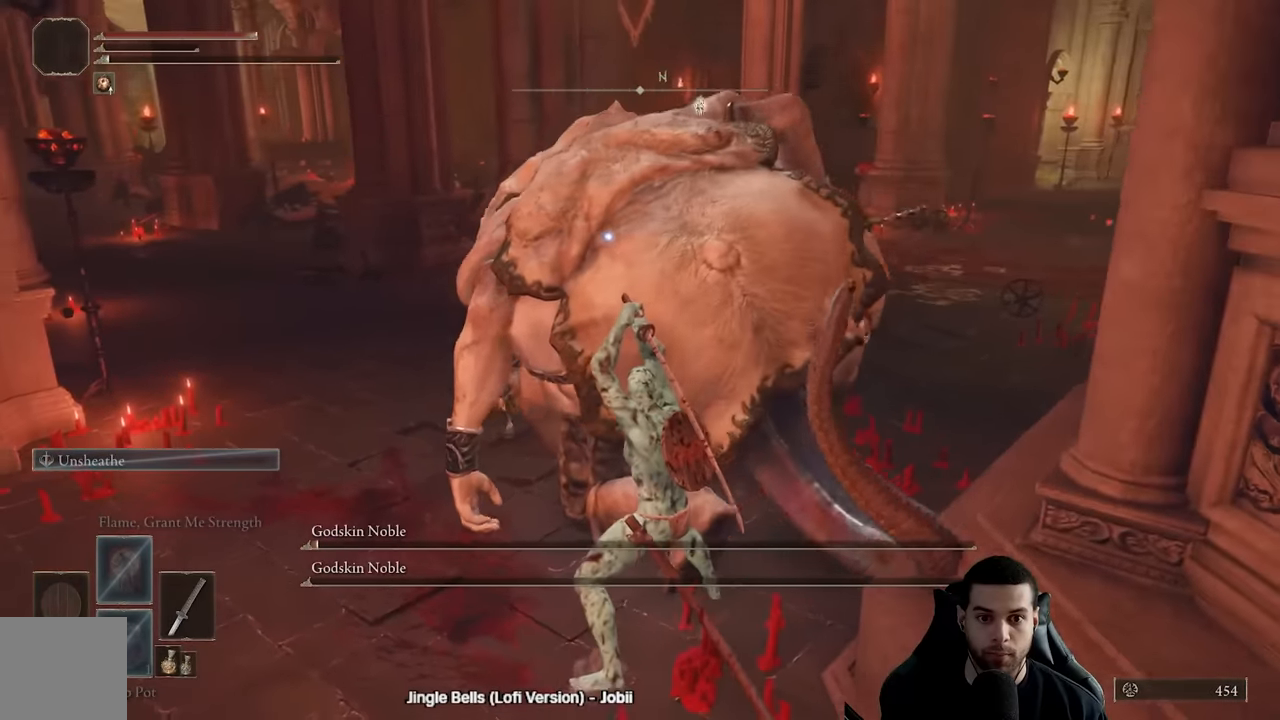
{"buttons": ["R2"], "left_stick": "up", "right_stick": "center", "events": [[350, "left_stick", "up"]]}
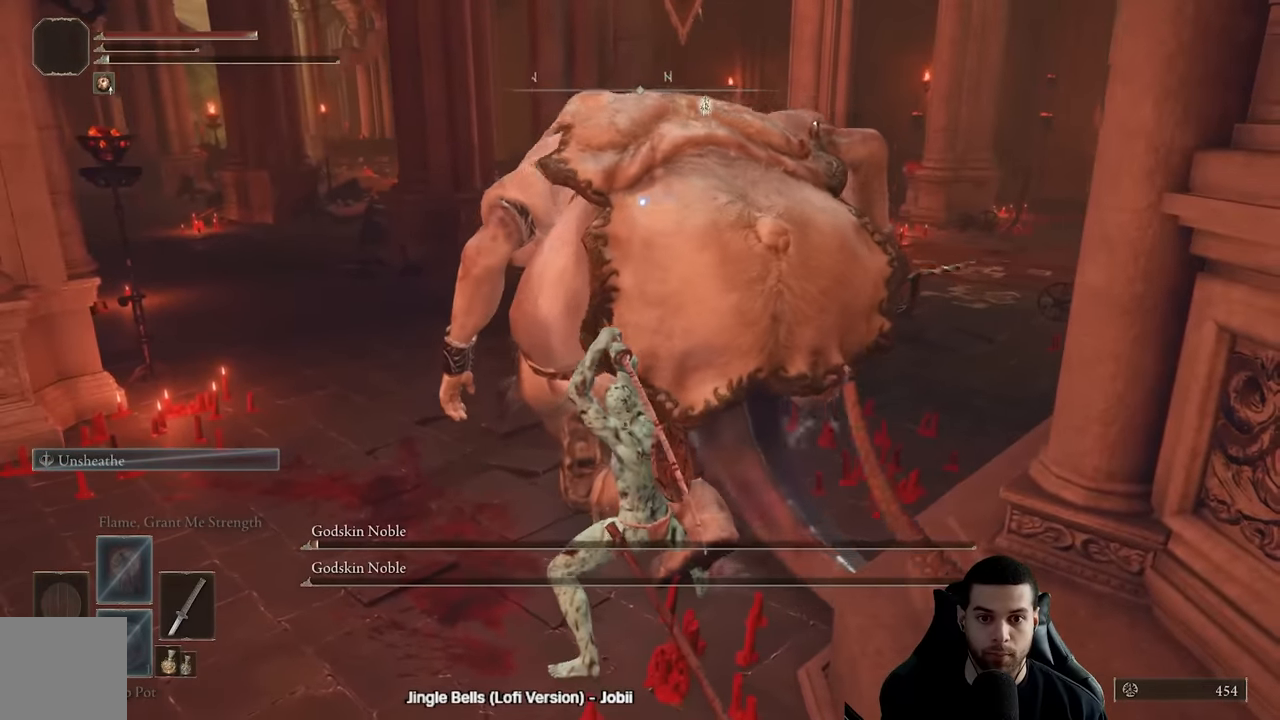
{"buttons": ["R2", "R3"], "left_stick": "up", "right_stick": "center", "events": [[450, "R3", "down"]]}
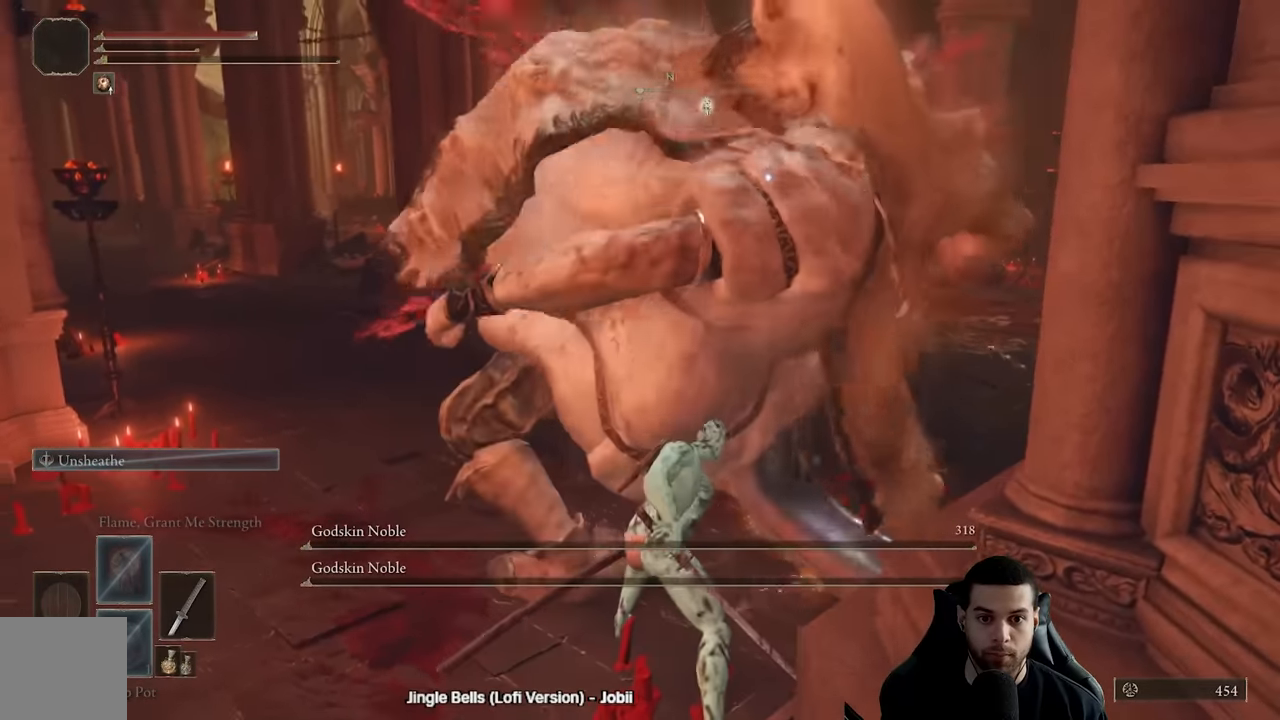
{"buttons": [], "left_stick": "down-left", "right_stick": "right", "events": [[100, "R3", "up"], [167, "R2", "up"], [217, "left_stick", "left"], [217, "right_stick", "down-right"], [300, "left_stick", "down-left"], [367, "right_stick", "center"], [483, "right_stick", "right"]]}
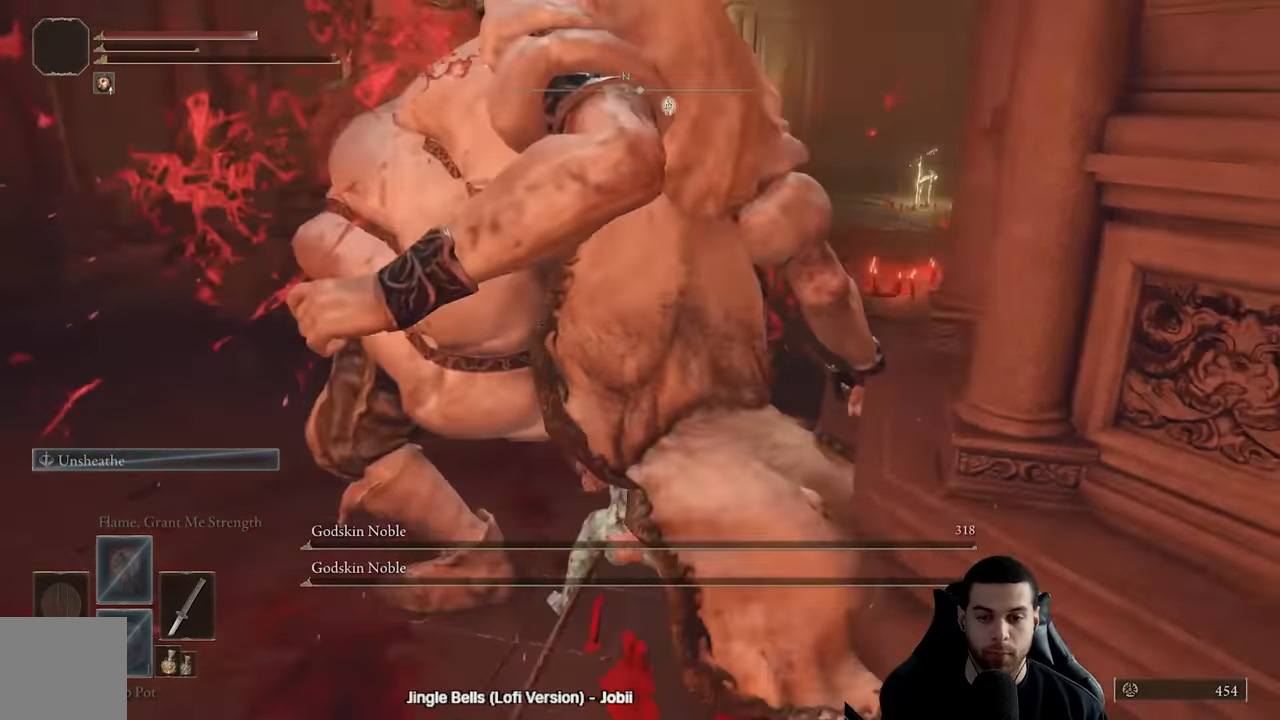
{"buttons": [], "left_stick": "down-left", "right_stick": "center", "events": [[100, "right_stick", "center"], [283, "right_stick", "right"], [433, "right_stick", "center"]]}
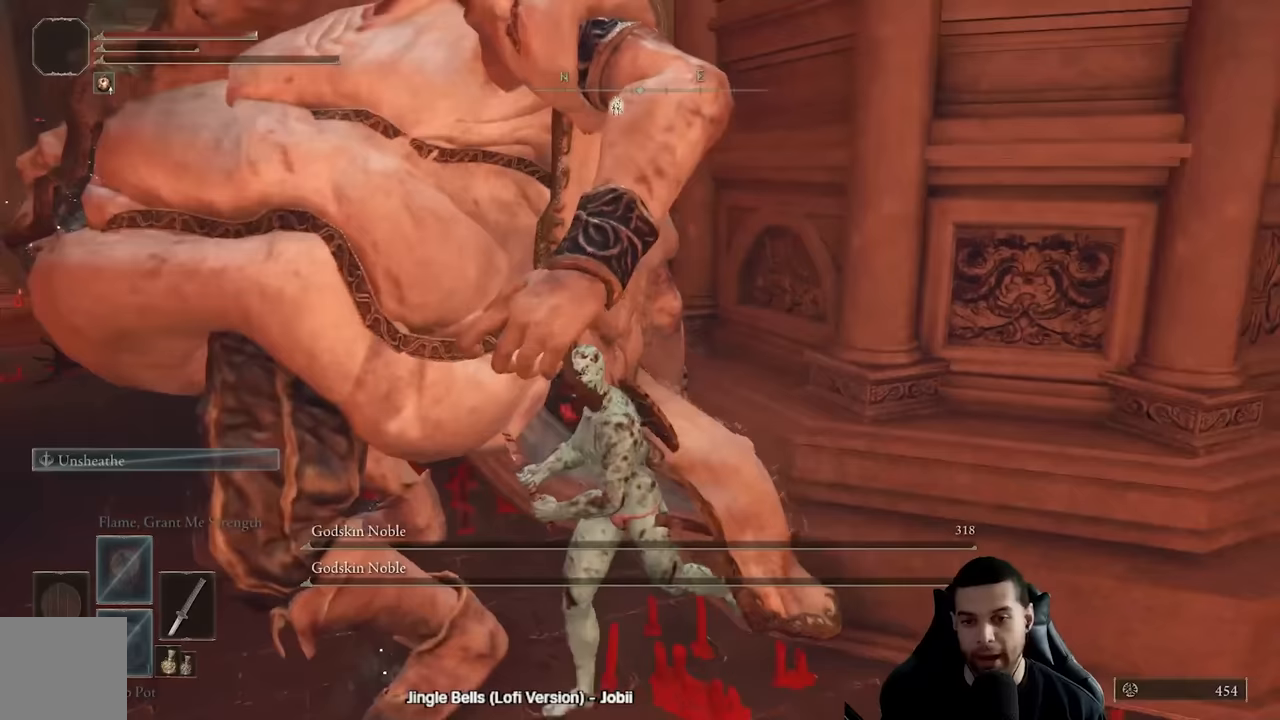
{"buttons": [], "left_stick": "left", "right_stick": "center", "events": [[50, "right_stick", "right"], [200, "right_stick", "center"], [317, "right_stick", "right"], [333, "left_stick", "left"], [417, "right_stick", "center"]]}
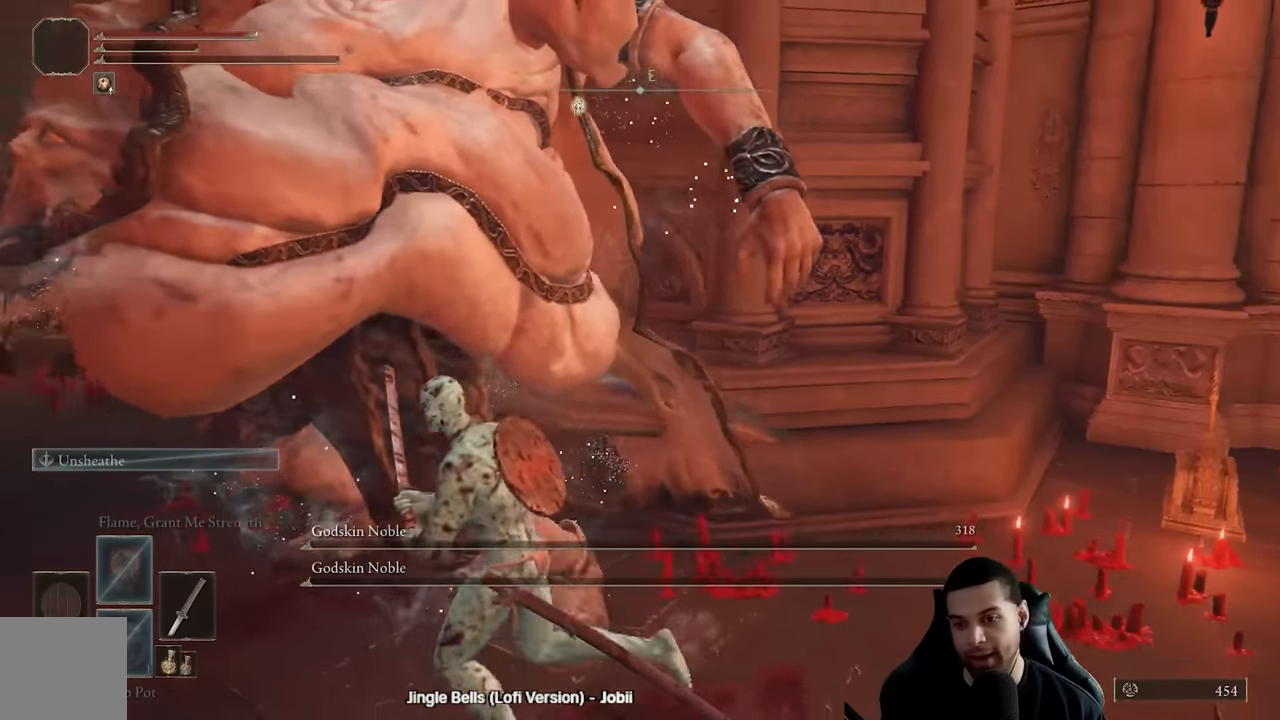
{"buttons": [], "left_stick": "left", "right_stick": "center", "events": [[33, "right_stick", "right"], [133, "right_stick", "center"], [283, "right_stick", "right"], [417, "right_stick", "center"]]}
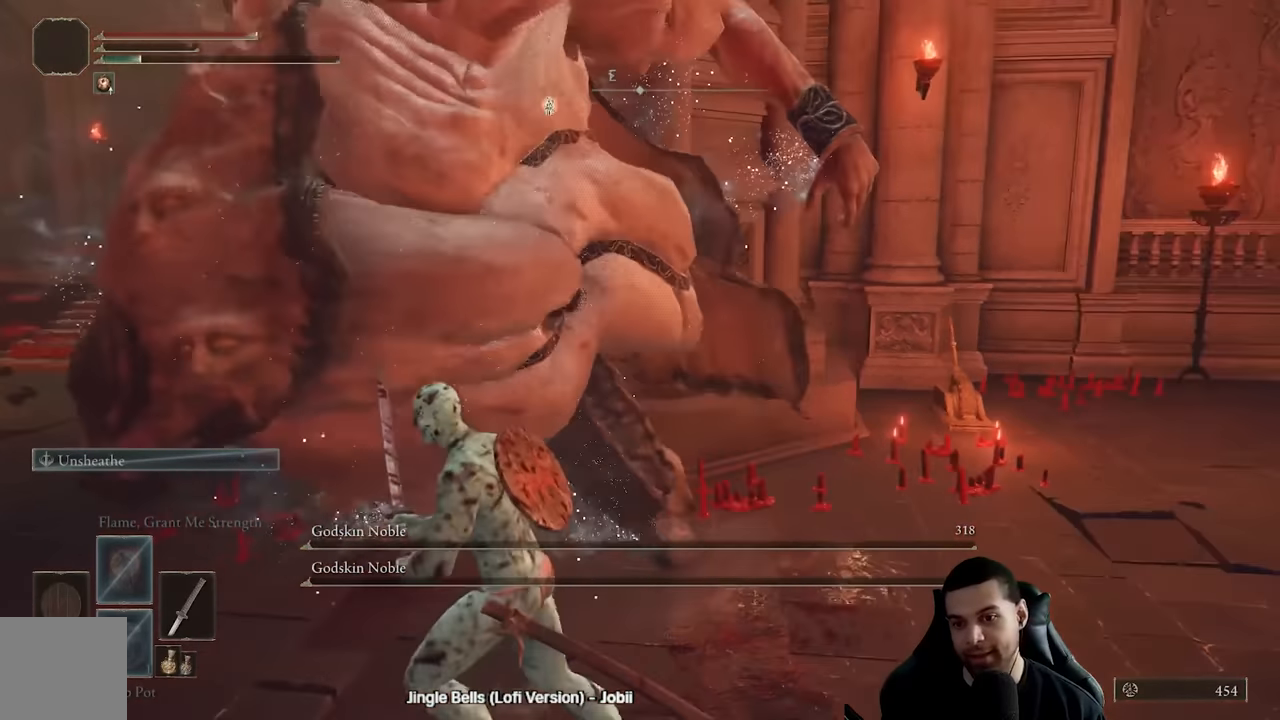
{"buttons": [], "left_stick": "left", "right_stick": "right", "events": [[450, "right_stick", "right"]]}
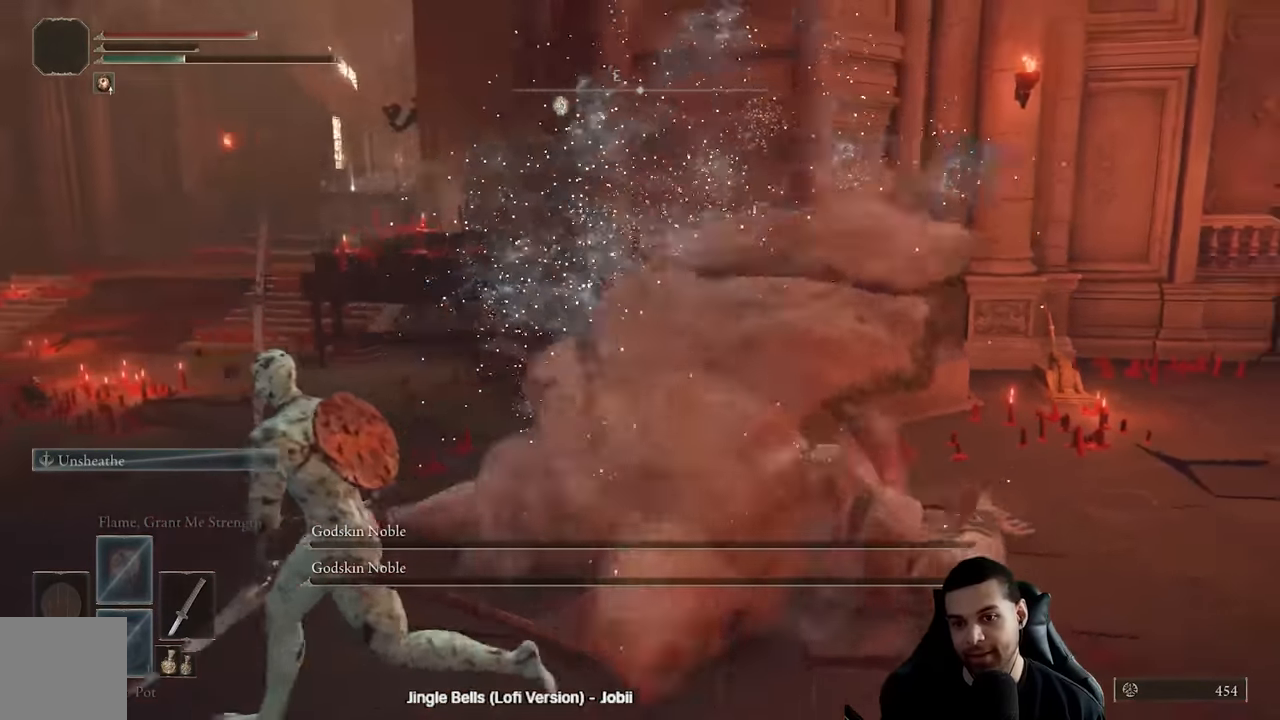
{"buttons": [], "left_stick": "down-left", "right_stick": "center", "events": [[67, "left_stick", "up-left"], [167, "right_stick", "center"], [250, "right_stick", "right"], [467, "right_stick", "center"], [500, "left_stick", "down-left"]]}
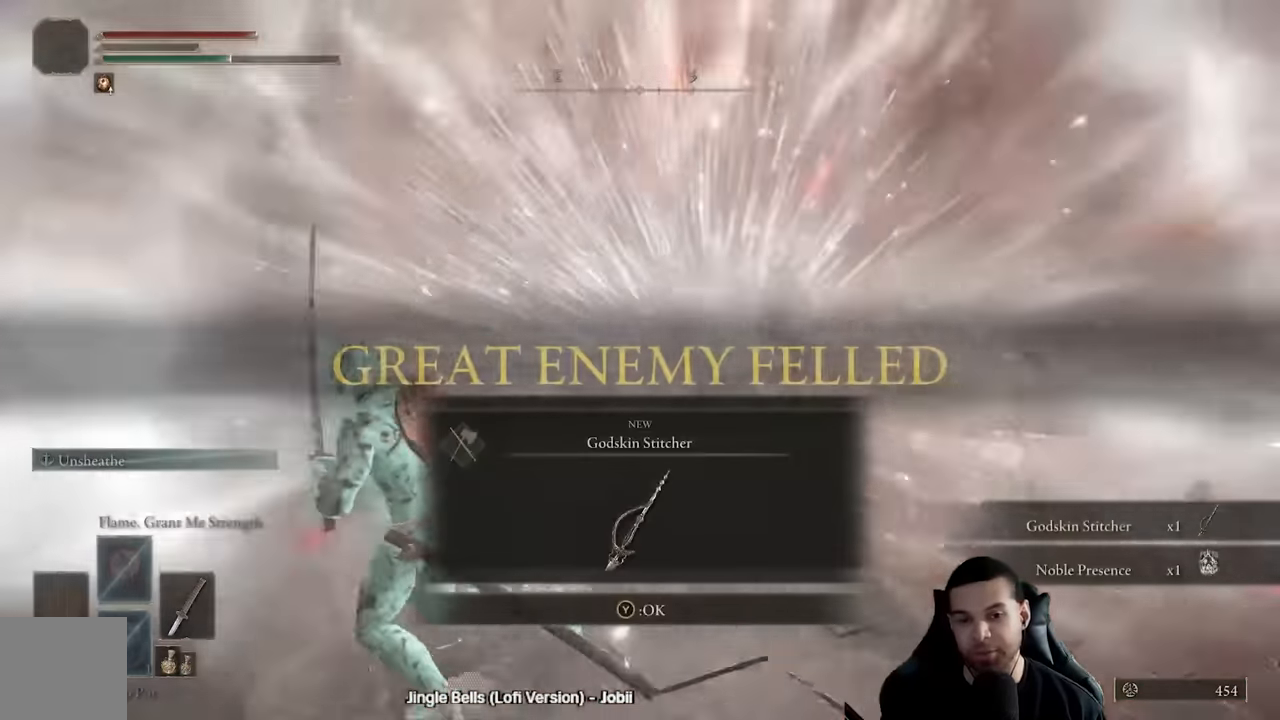
{"buttons": ["Y"], "left_stick": "up", "right_stick": "center", "events": [[83, "right_stick", "right"], [117, "left_stick", "down-right"], [233, "right_stick", "center"], [267, "left_stick", "up-right"], [450, "Y", "down"], [467, "left_stick", "up"]]}
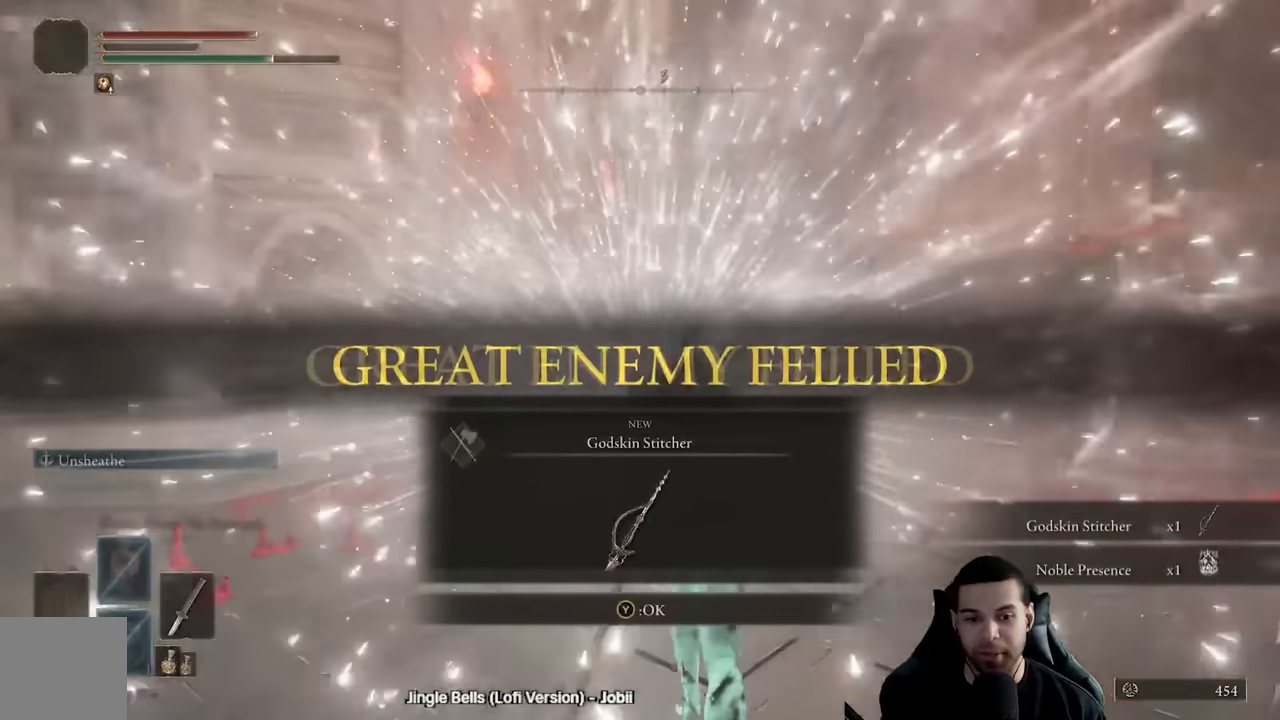
{"buttons": [], "left_stick": "up-left", "right_stick": "left", "events": [[50, "Y", "up"], [300, "left_stick", "up-left"], [483, "right_stick", "left"]]}
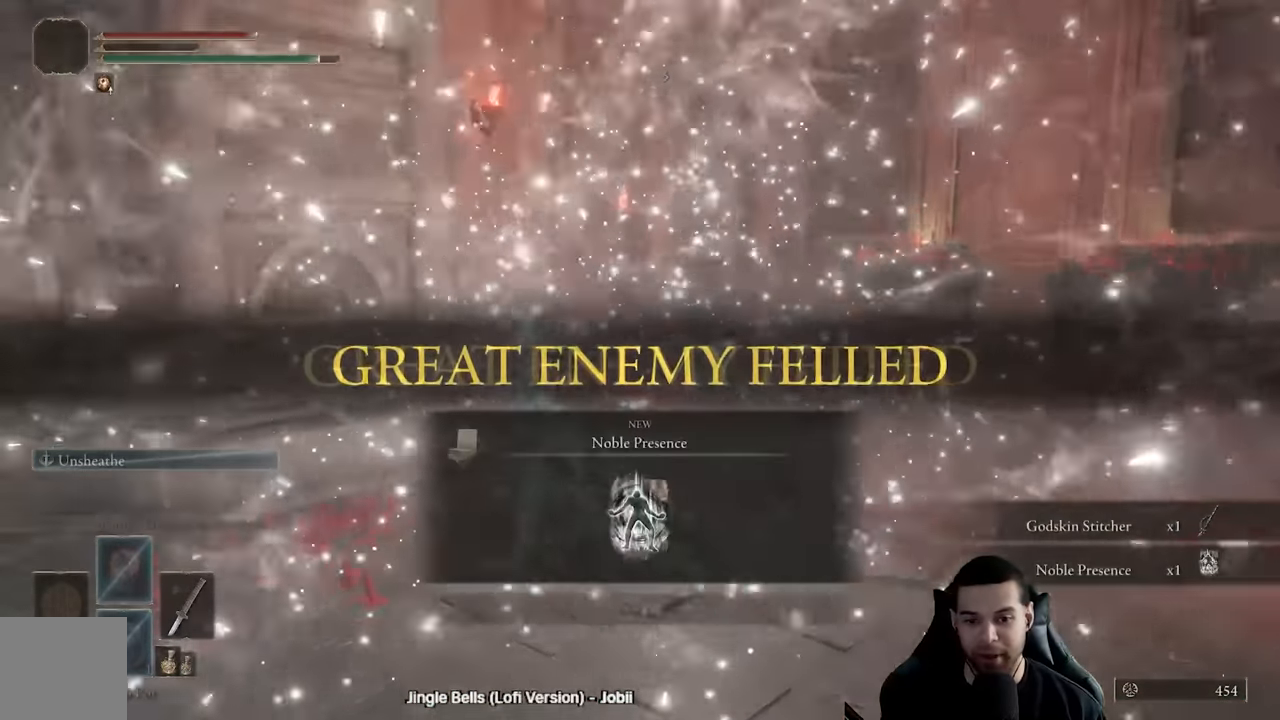
{"buttons": [], "left_stick": "down-right", "right_stick": "left", "events": [[117, "right_stick", "center"], [183, "Y", "down"], [233, "left_stick", "down-left"], [283, "Y", "up"], [383, "right_stick", "left"], [400, "left_stick", "down-right"]]}
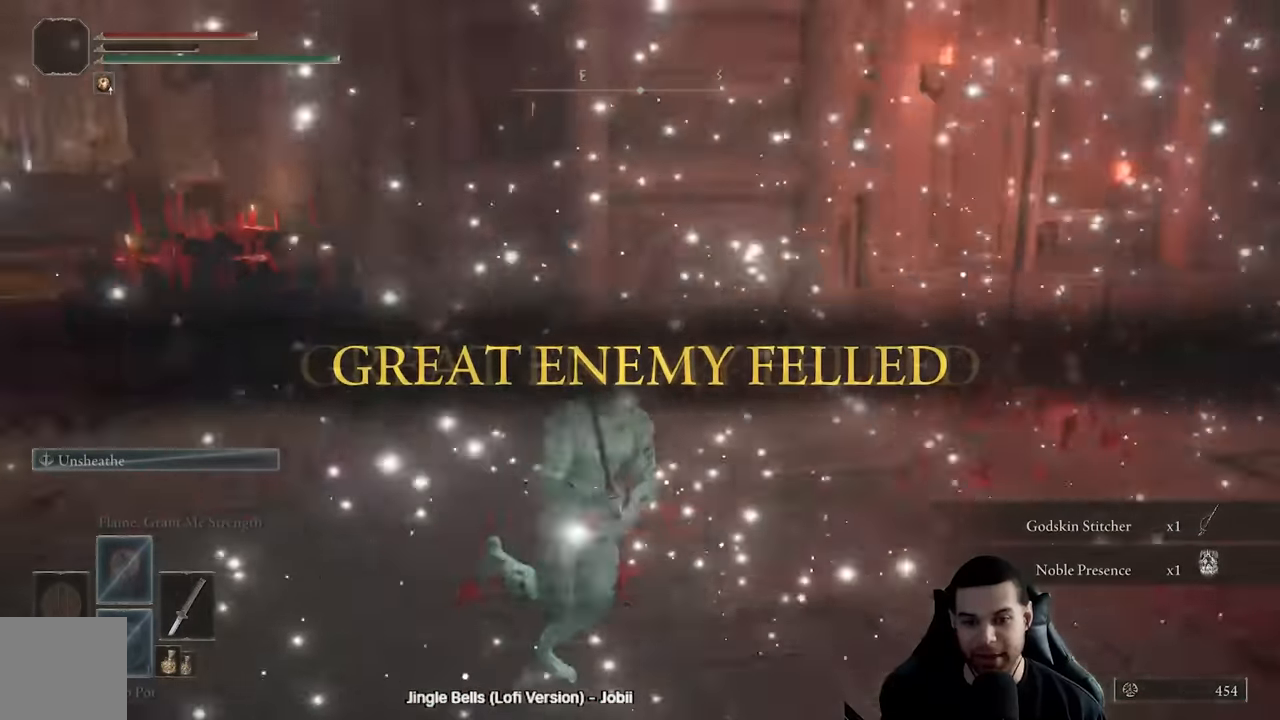
{"buttons": [], "left_stick": "up-left", "right_stick": "center", "events": [[83, "left_stick", "up-right"], [167, "left_stick", "up-left"], [200, "right_stick", "center"], [267, "left_stick", "left"], [317, "right_stick", "left"], [467, "left_stick", "up-left"], [467, "right_stick", "center"]]}
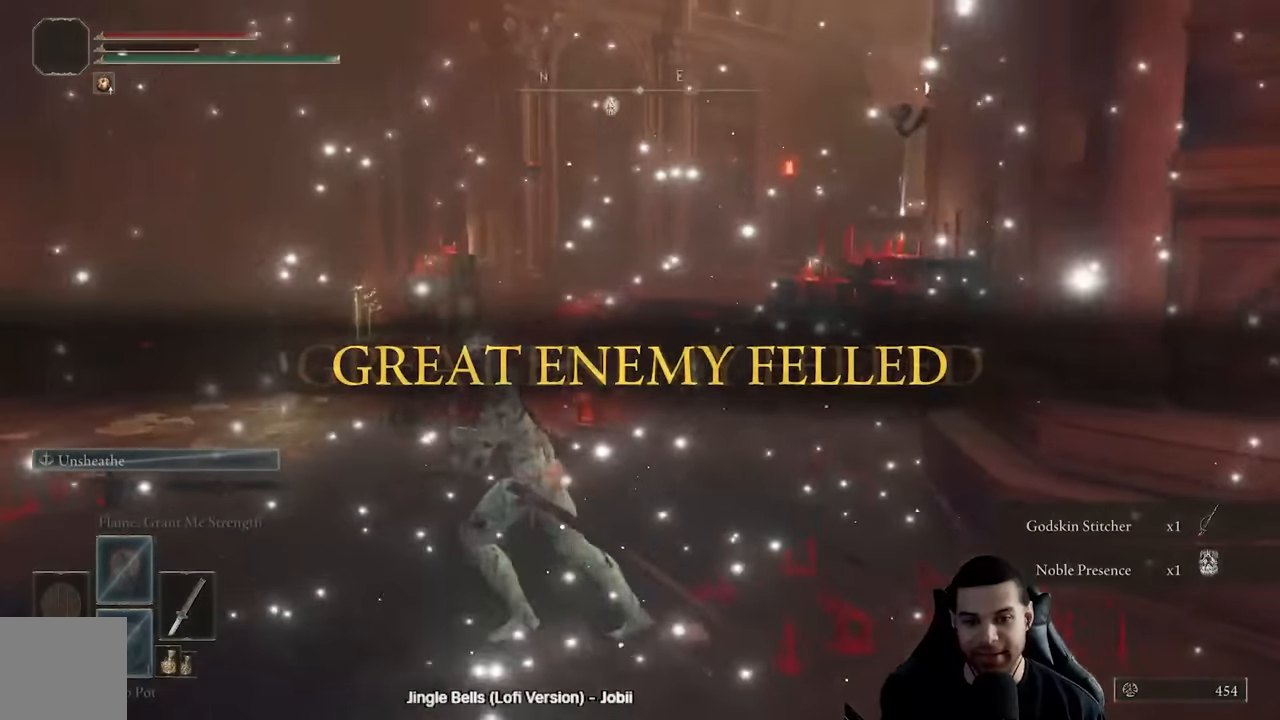
{"buttons": ["B"], "left_stick": "up", "right_stick": "center", "events": [[317, "left_stick", "up"], [400, "B", "down"]]}
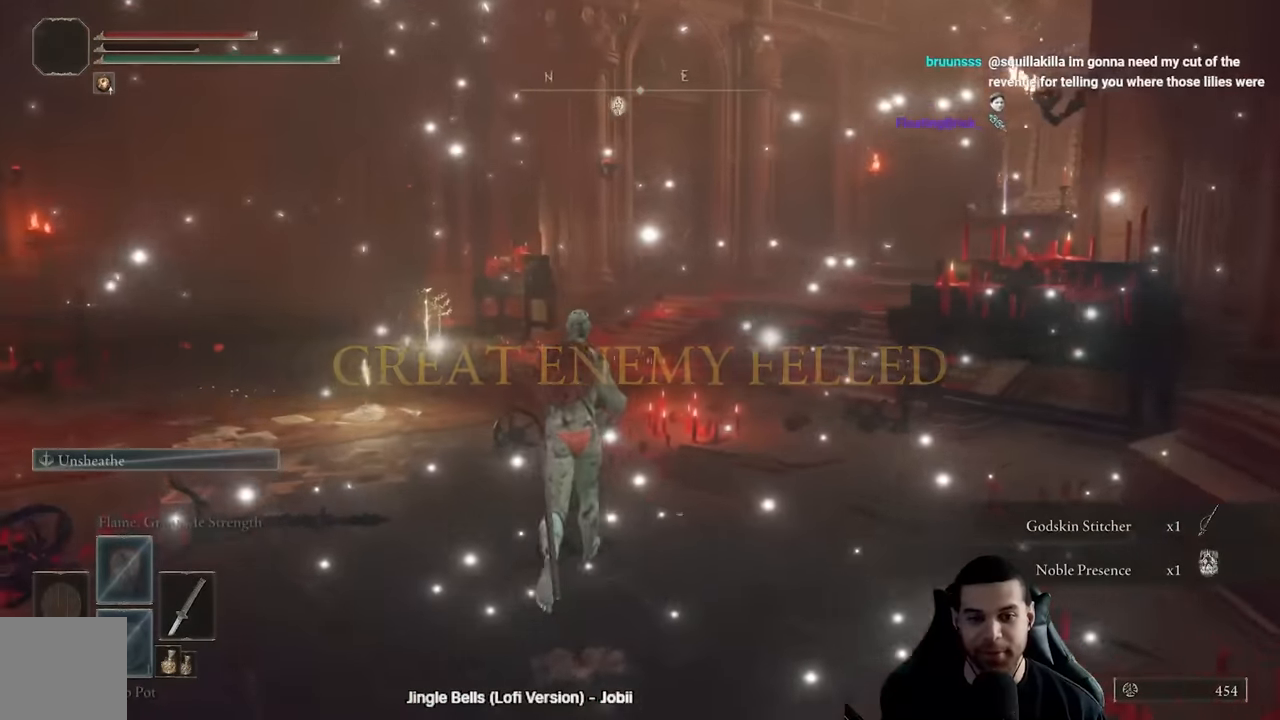
{"buttons": ["B"], "left_stick": "up-left", "right_stick": "down-left", "events": [[217, "left_stick", "up-left"], [350, "right_stick", "down-left"]]}
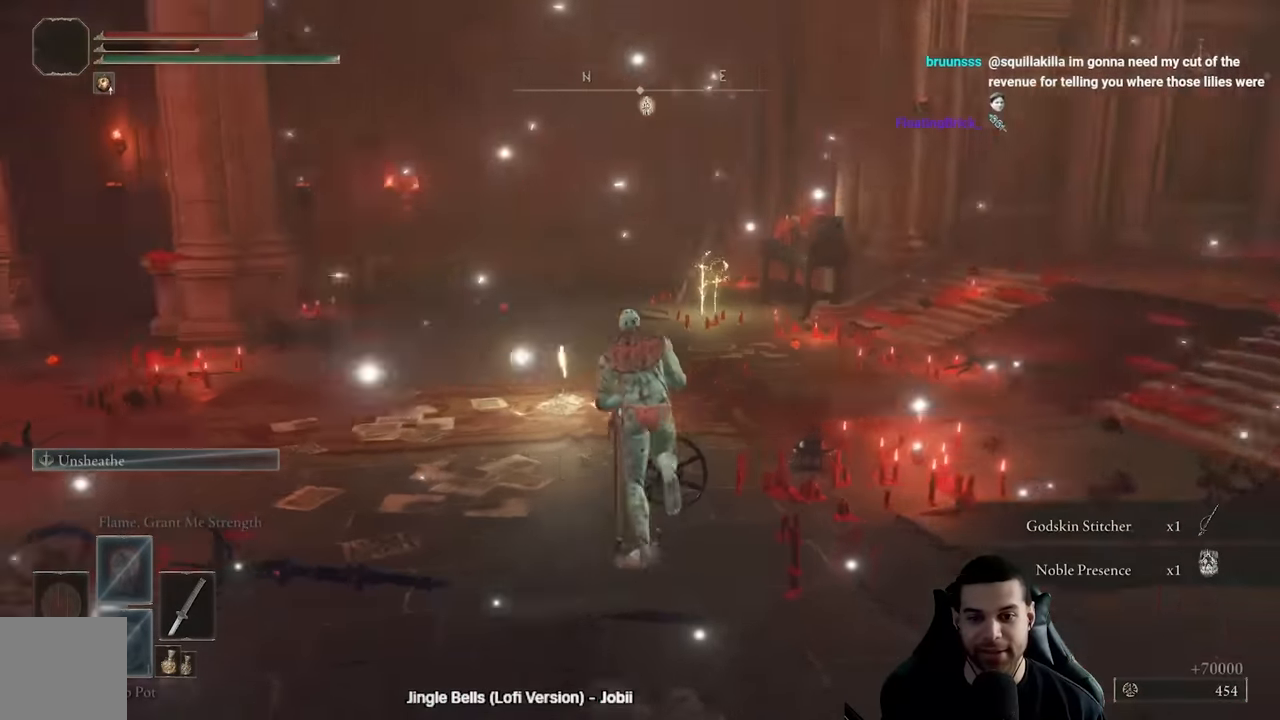
{"buttons": ["B"], "left_stick": "up-right", "right_stick": "center", "events": [[33, "right_stick", "center"], [183, "left_stick", "up-right"]]}
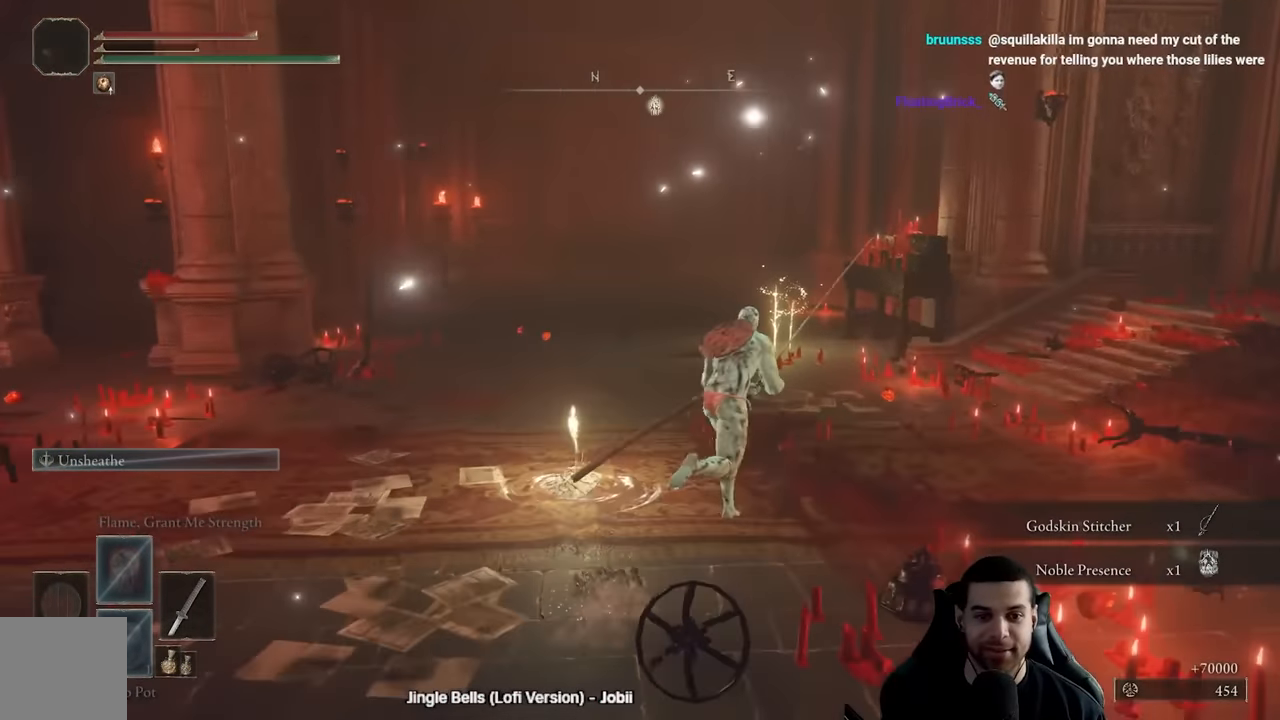
{"buttons": ["B"], "left_stick": "up-right", "right_stick": "down-left", "events": [[117, "right_stick", "down-left"], [200, "right_stick", "center"], [483, "right_stick", "down-left"]]}
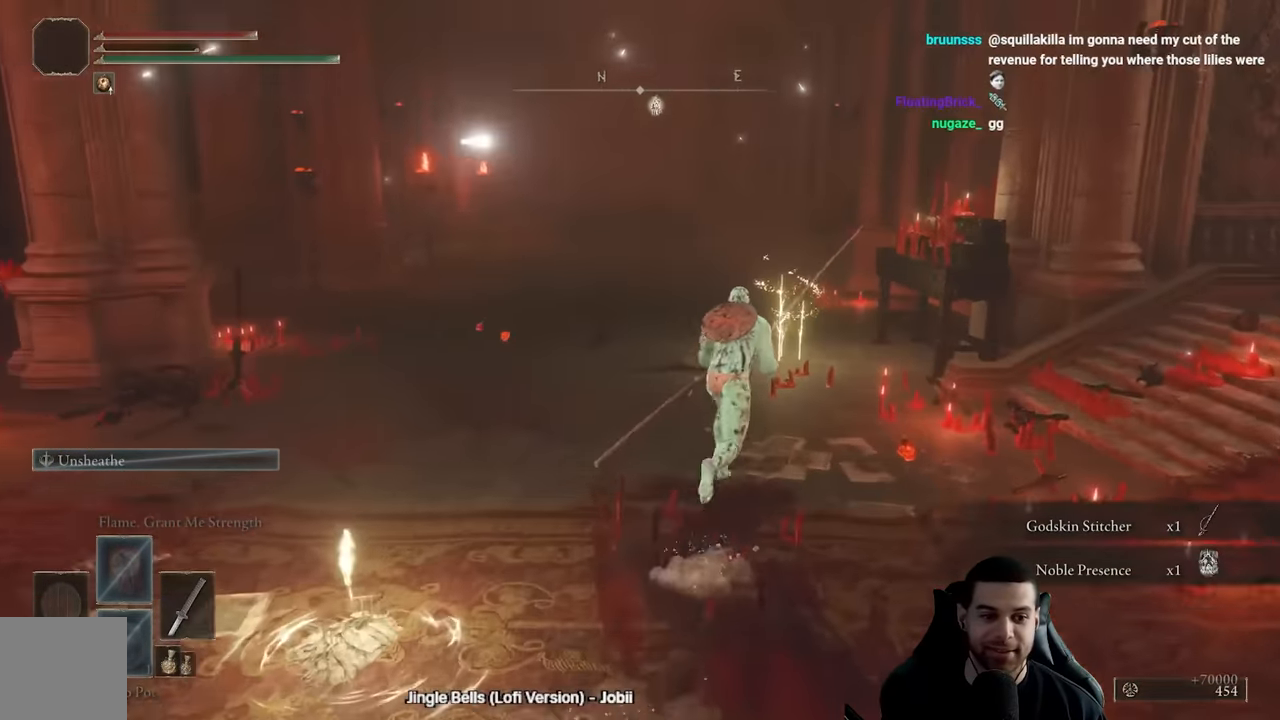
{"buttons": ["B"], "left_stick": "up-right", "right_stick": "center", "events": [[100, "right_stick", "center"]]}
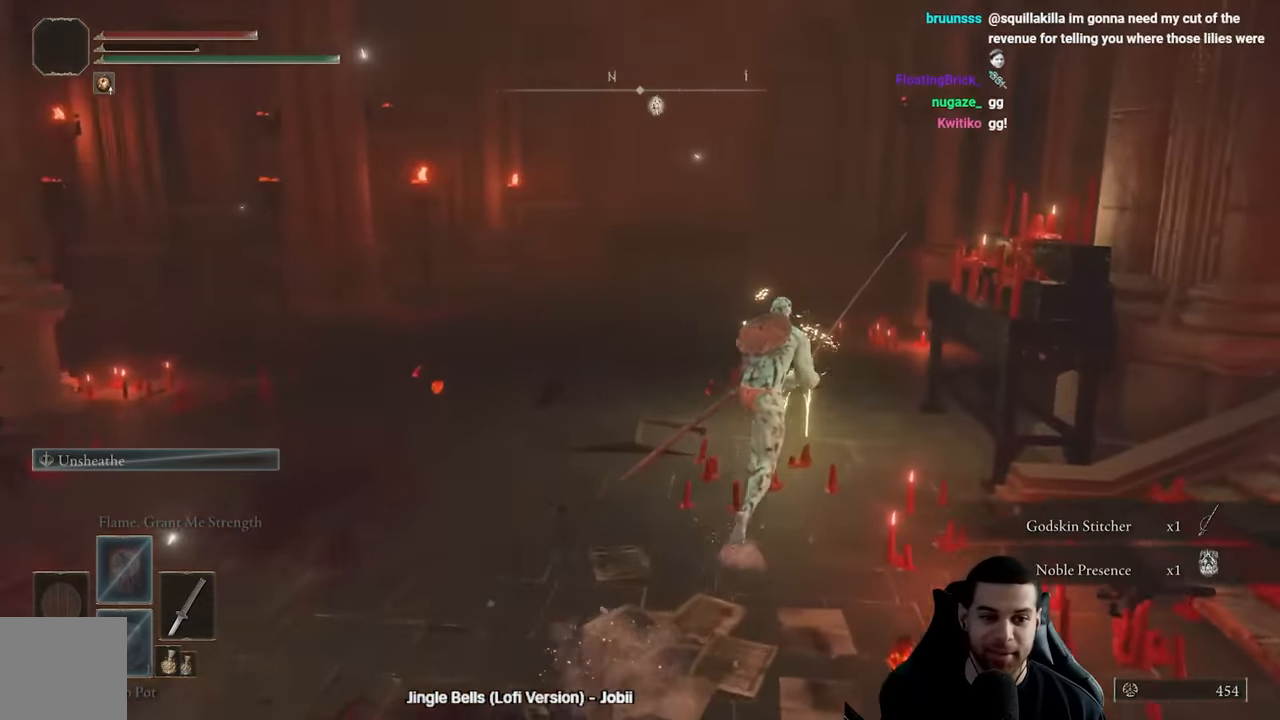
{"buttons": ["B"], "left_stick": "down-left", "right_stick": "center", "events": [[167, "Y", "down"], [217, "left_stick", "up"], [283, "Y", "up"], [350, "Y", "down"], [417, "left_stick", "left"], [433, "Y", "up"], [483, "left_stick", "down-left"]]}
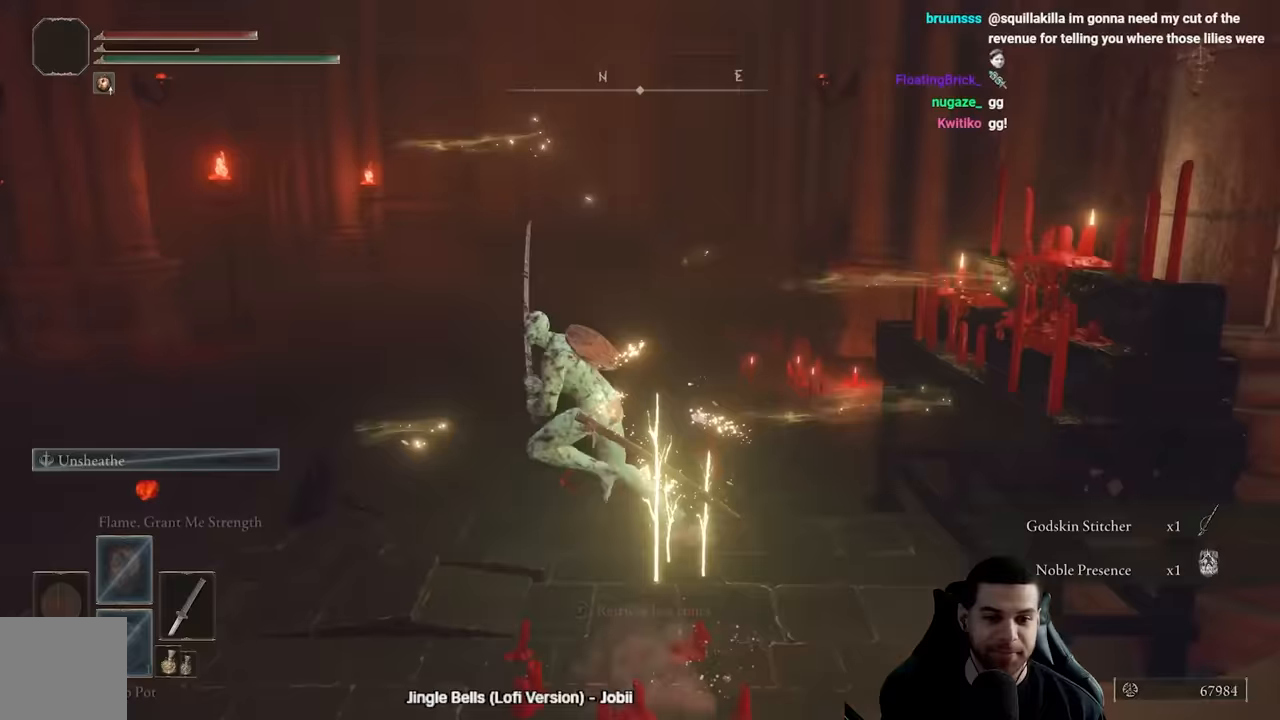
{"buttons": [], "left_stick": "center", "right_stick": "center", "events": [[33, "Y", "down"], [83, "B", "up"], [83, "Y", "up"], [83, "left_stick", "center"], [317, "right_stick", "right"], [417, "right_stick", "center"]]}
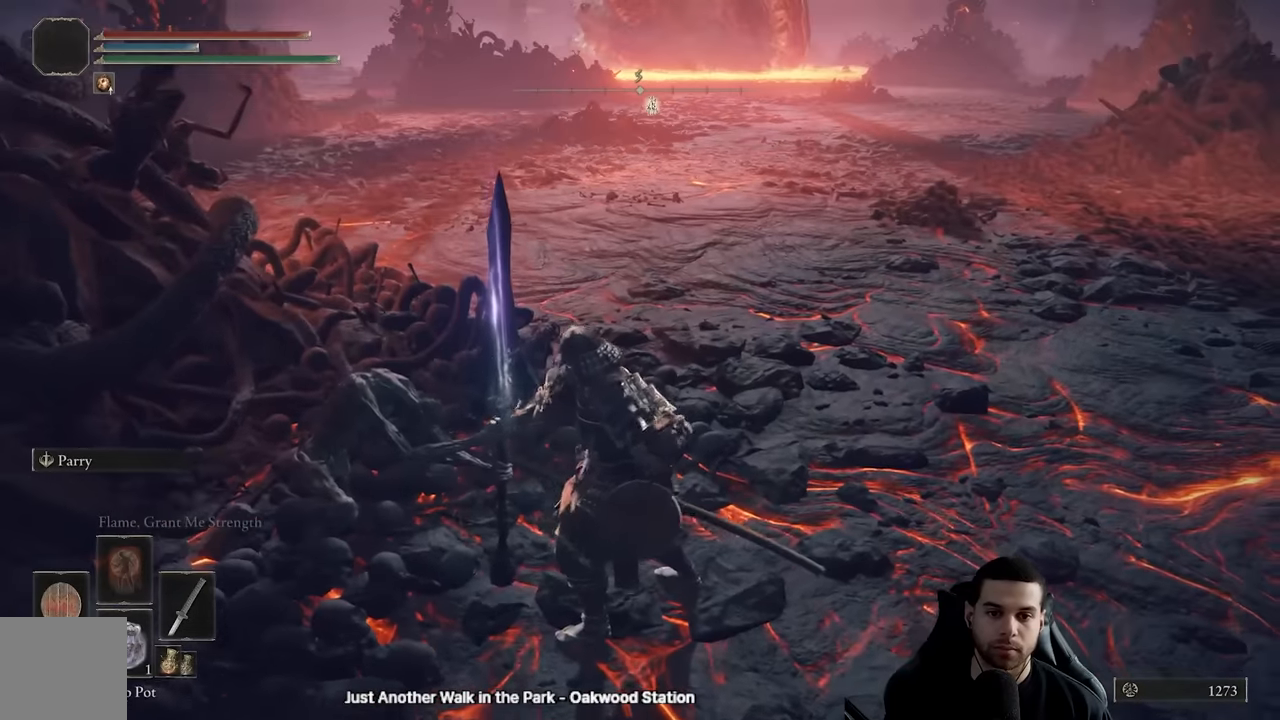
{"buttons": [], "left_stick": "center", "right_stick": "center", "events": []}
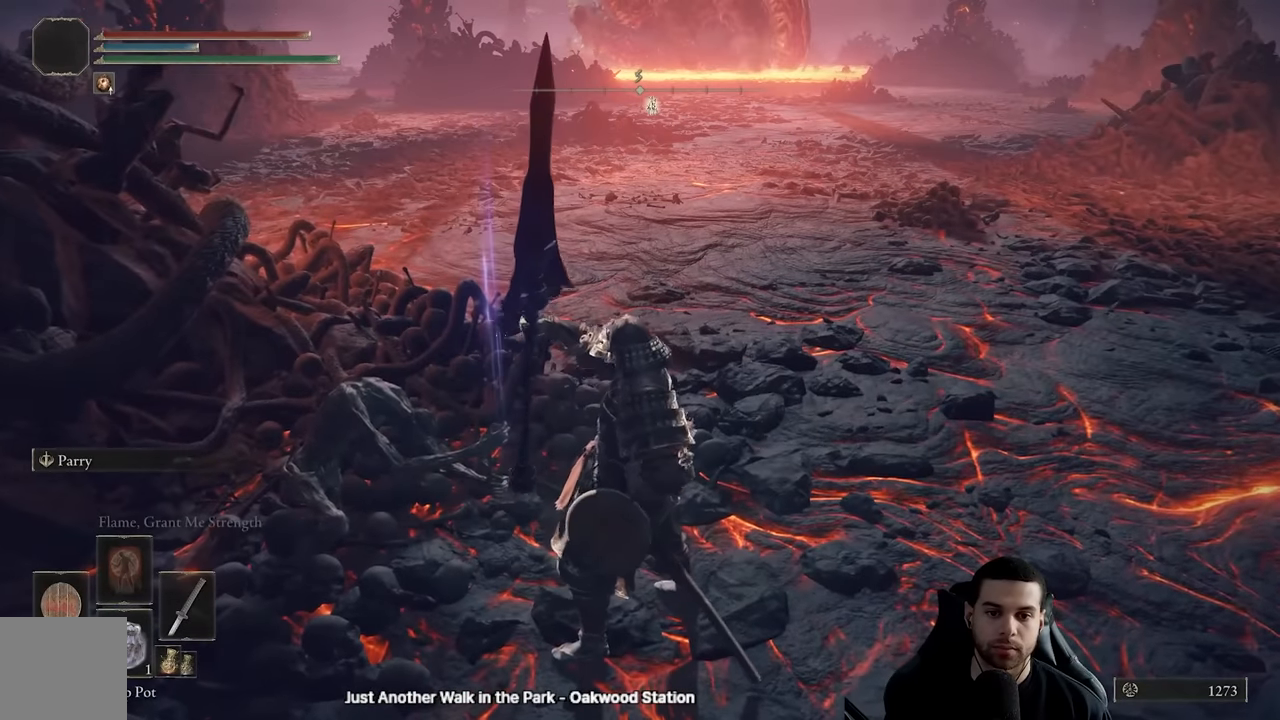
{"buttons": ["START"], "left_stick": "center", "right_stick": "center", "events": [[467, "START", "down"]]}
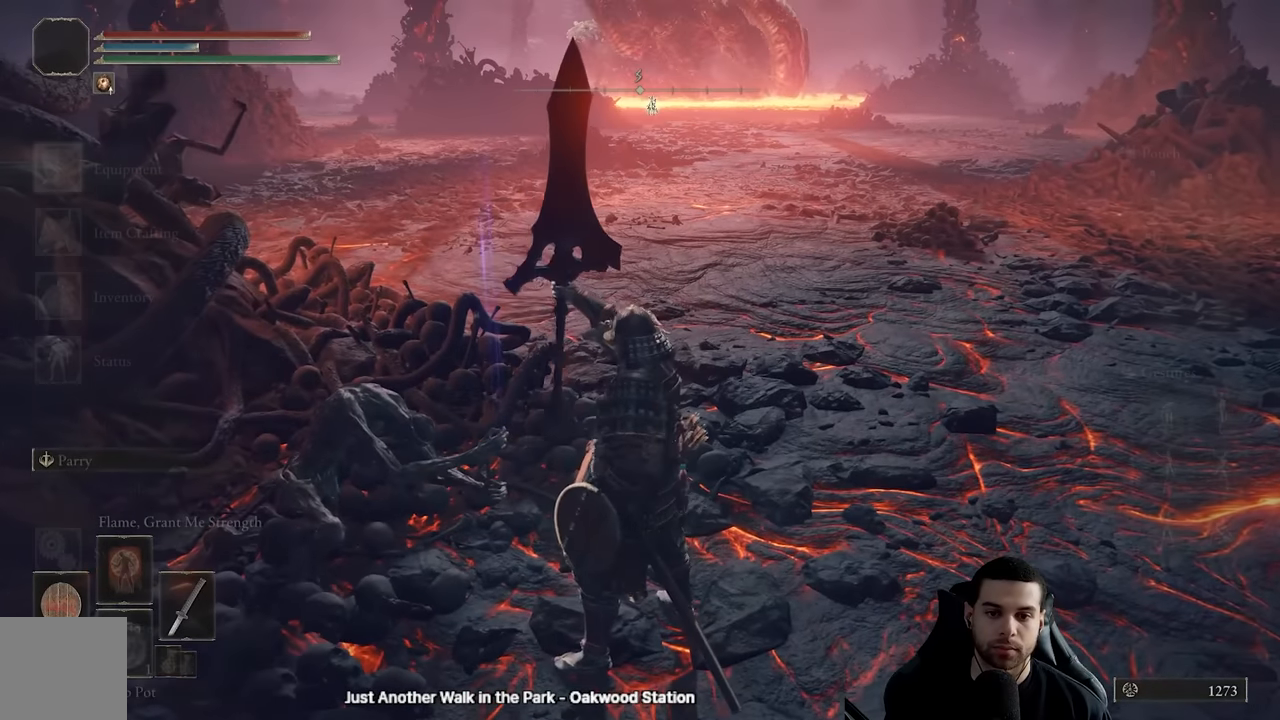
{"buttons": ["DPAD_DOWN"], "left_stick": "center", "right_stick": "center", "events": [[83, "START", "up"], [217, "A", "down"], [317, "A", "up"], [450, "DPAD_DOWN", "down"]]}
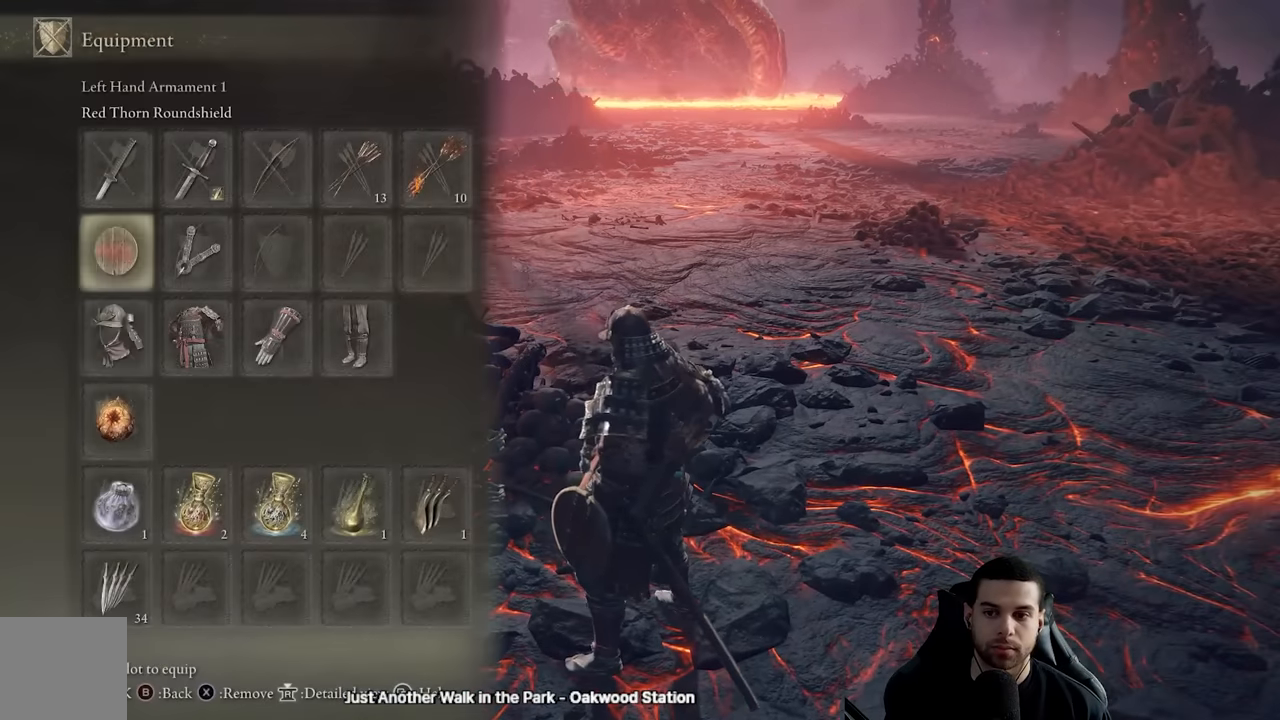
{"buttons": ["X", "DPAD_RIGHT"], "left_stick": "center", "right_stick": "center", "events": [[67, "DPAD_DOWN", "up"], [167, "DPAD_DOWN", "down"], [267, "DPAD_DOWN", "up"], [317, "X", "down"], [400, "X", "up"], [433, "DPAD_RIGHT", "down"], [500, "X", "down"]]}
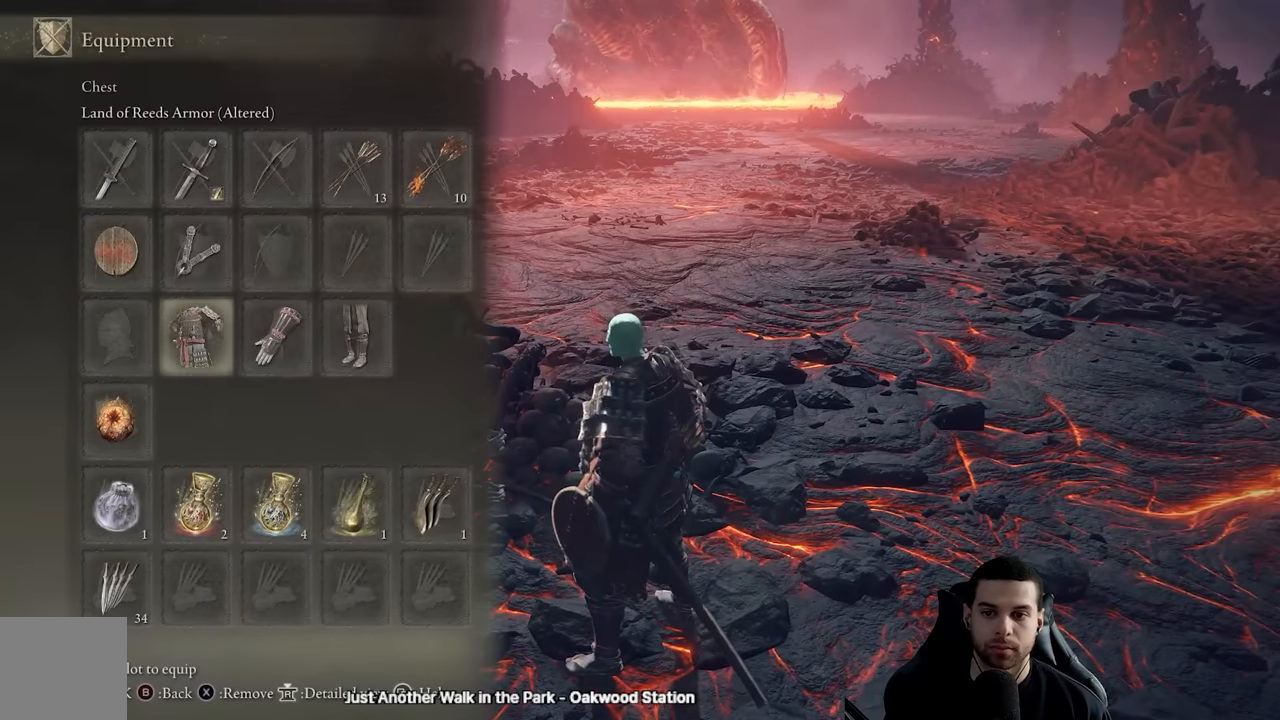
{"buttons": [], "left_stick": "center", "right_stick": "center", "events": [[17, "DPAD_RIGHT", "up"], [83, "X", "up"], [117, "DPAD_RIGHT", "down"], [167, "X", "down"], [233, "DPAD_RIGHT", "up"], [250, "X", "up"], [317, "DPAD_RIGHT", "down"], [333, "X", "down"], [400, "DPAD_RIGHT", "up"], [433, "X", "up"]]}
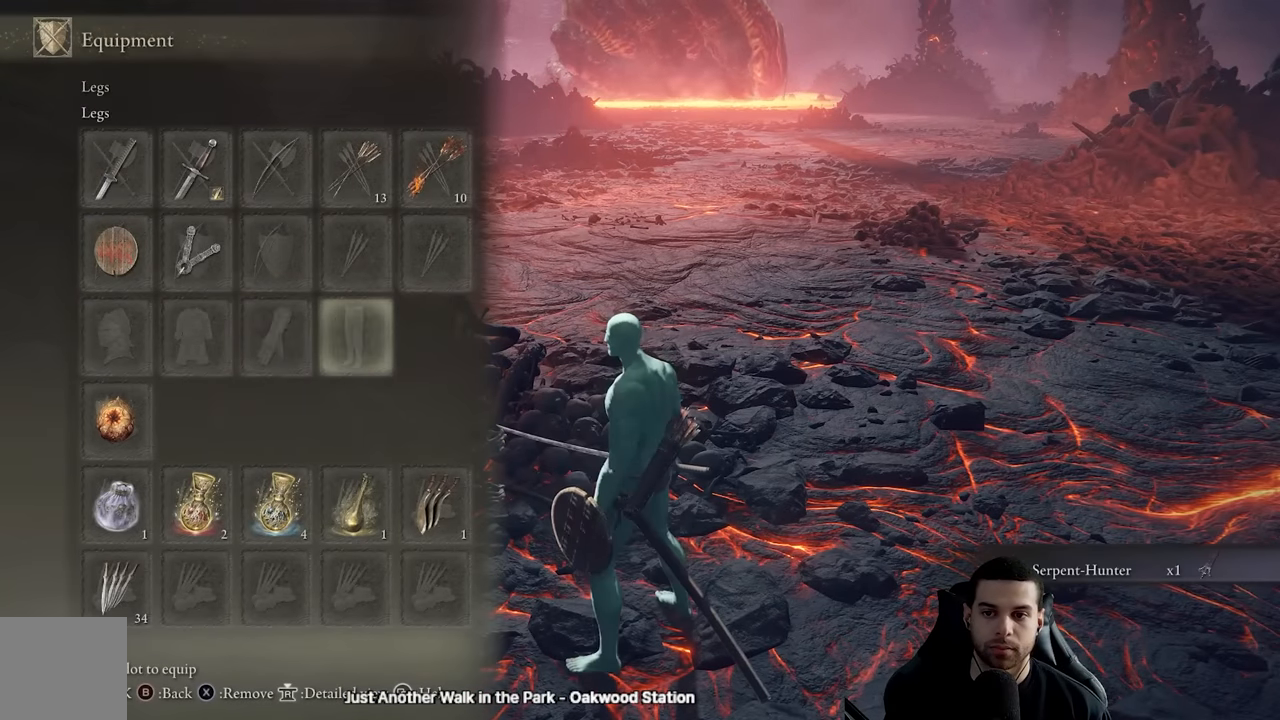
{"buttons": ["DPAD_UP"], "left_stick": "center", "right_stick": "center", "events": [[67, "DPAD_LEFT", "down"], [150, "DPAD_LEFT", "up"], [250, "DPAD_LEFT", "down"], [350, "DPAD_LEFT", "up"], [433, "DPAD_UP", "down"]]}
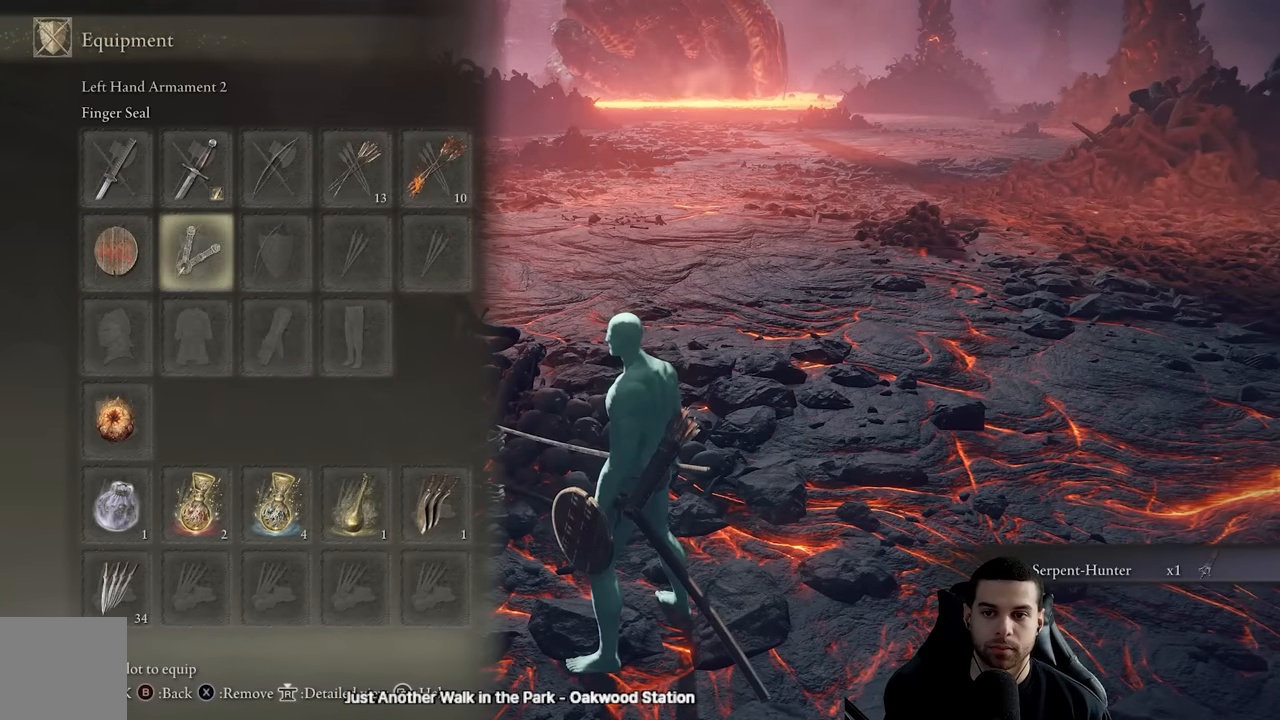
{"buttons": [], "left_stick": "center", "right_stick": "center", "events": [[50, "DPAD_UP", "up"], [133, "DPAD_UP", "down"], [233, "DPAD_UP", "up"], [333, "DPAD_RIGHT", "down"], [450, "DPAD_RIGHT", "up"]]}
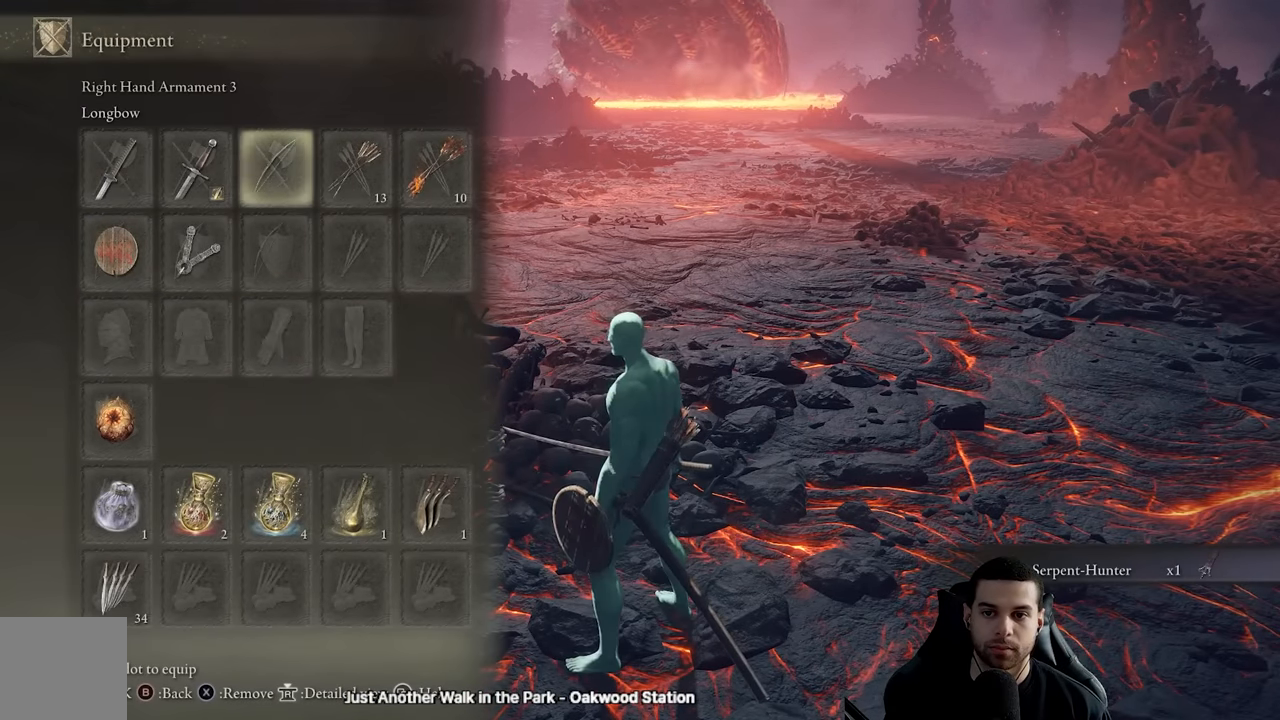
{"buttons": ["DPAD_LEFT"], "left_stick": "center", "right_stick": "center", "events": [[83, "X", "down"], [183, "X", "up"], [267, "DPAD_LEFT", "down"], [350, "DPAD_LEFT", "up"], [450, "DPAD_LEFT", "down"]]}
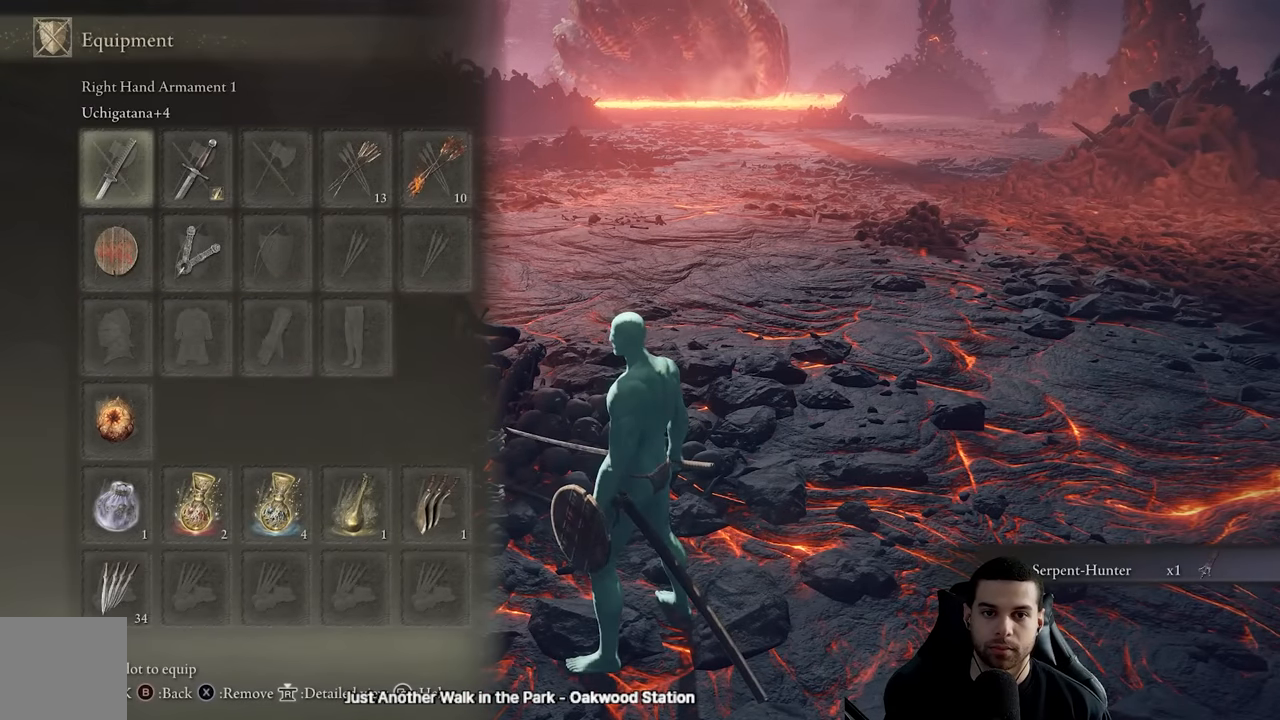
{"buttons": [], "left_stick": "center", "right_stick": "center", "events": [[50, "DPAD_LEFT", "up"], [167, "right_stick", "up"], [333, "right_stick", "center"]]}
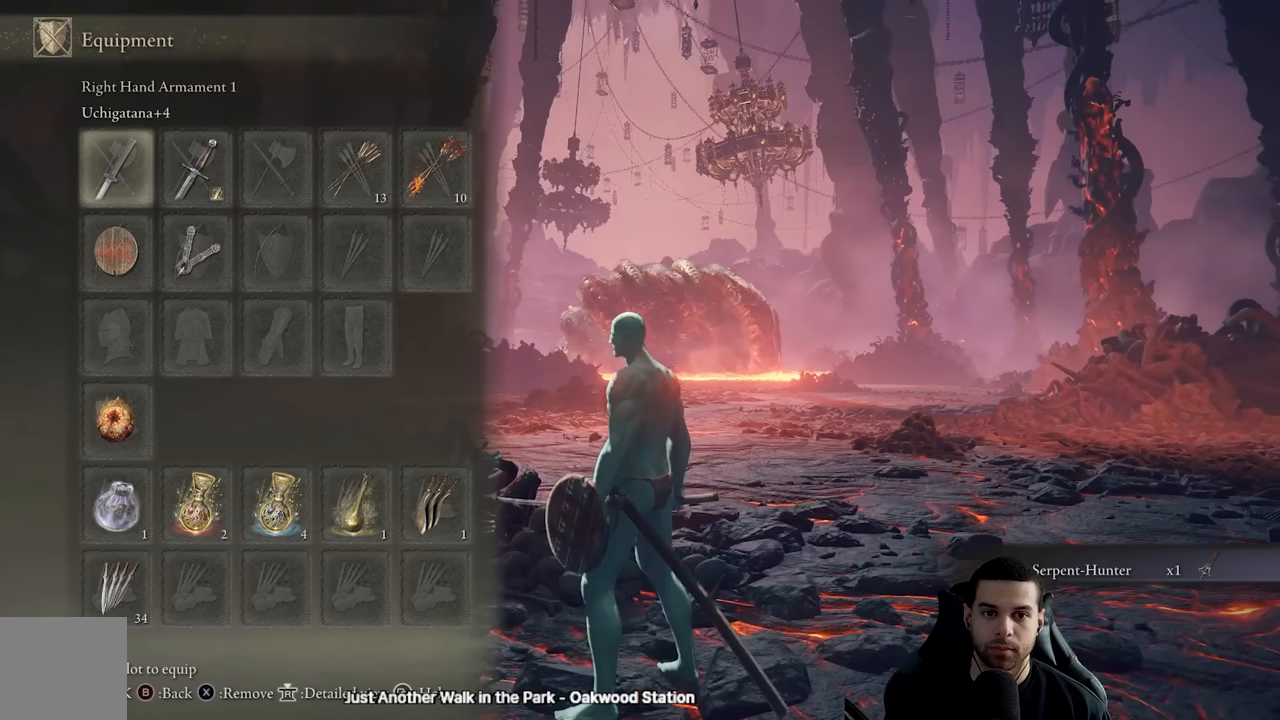
{"buttons": [], "left_stick": "center", "right_stick": "center", "events": []}